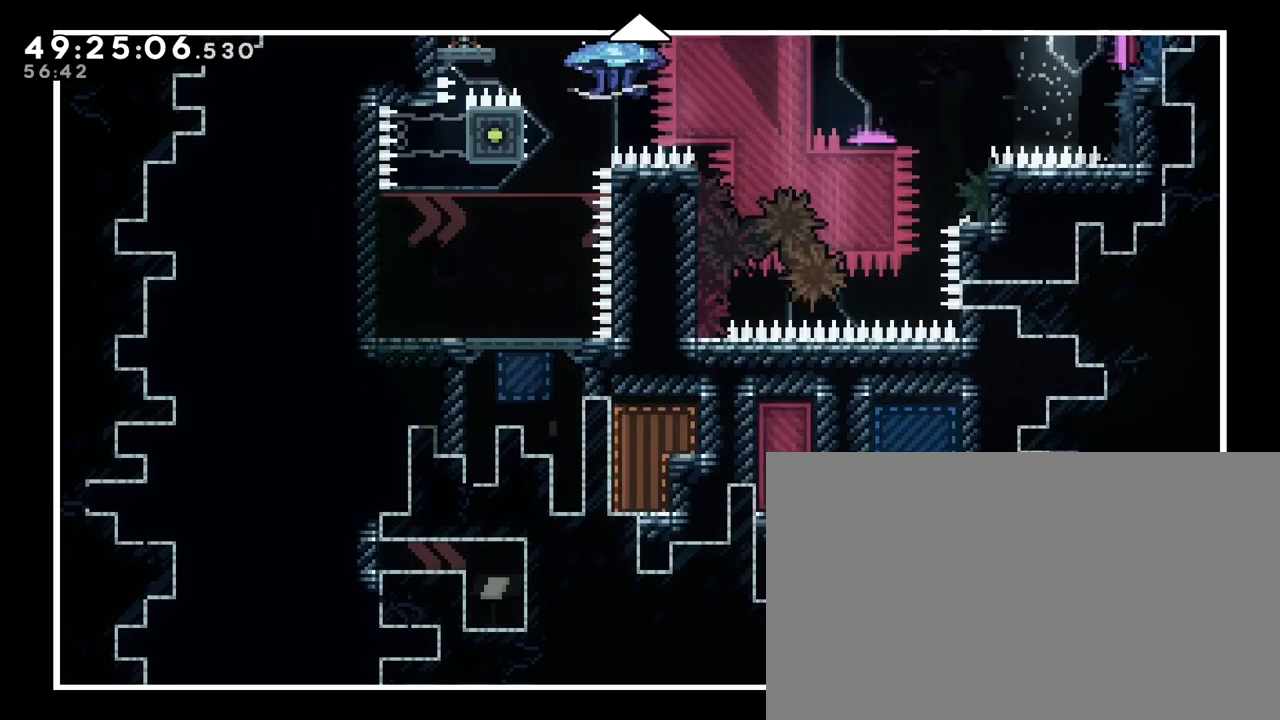
Gameplay with a controller (Xbox layout); each line is a JSON object with the inputs held at the frame after it (dt_ms = milliseconds from this image to that frame). "events" lists button and stick changes between this image and that frame as [ms after this image, input, new state], when the widget could be followed in between. Not read: L1 L2 L3 R1 R2 R3 SELECT START X Y.
{"dt_ms": 500, "buttons": [], "left_stick": "up", "right_stick": "center", "events": [[217, "left_stick", "up"]]}
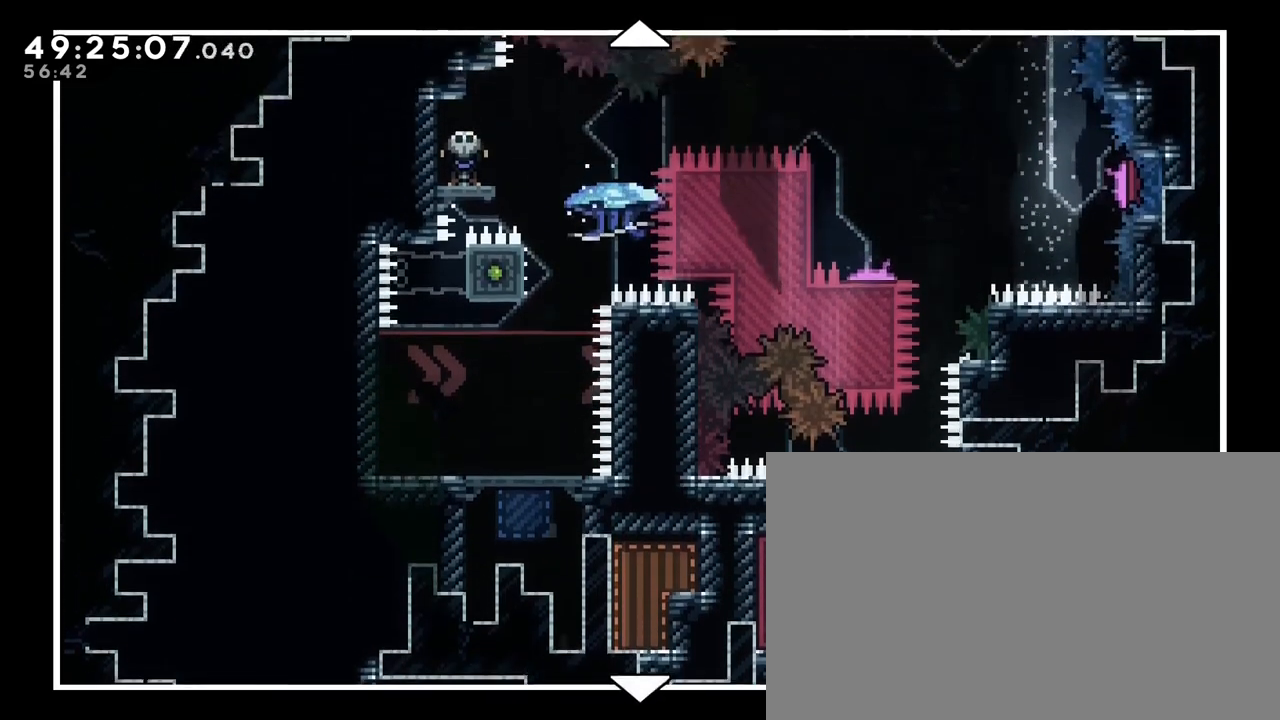
{"dt_ms": 500, "buttons": [], "left_stick": "down", "right_stick": "center", "events": [[67, "left_stick", "center"], [367, "left_stick", "down"]]}
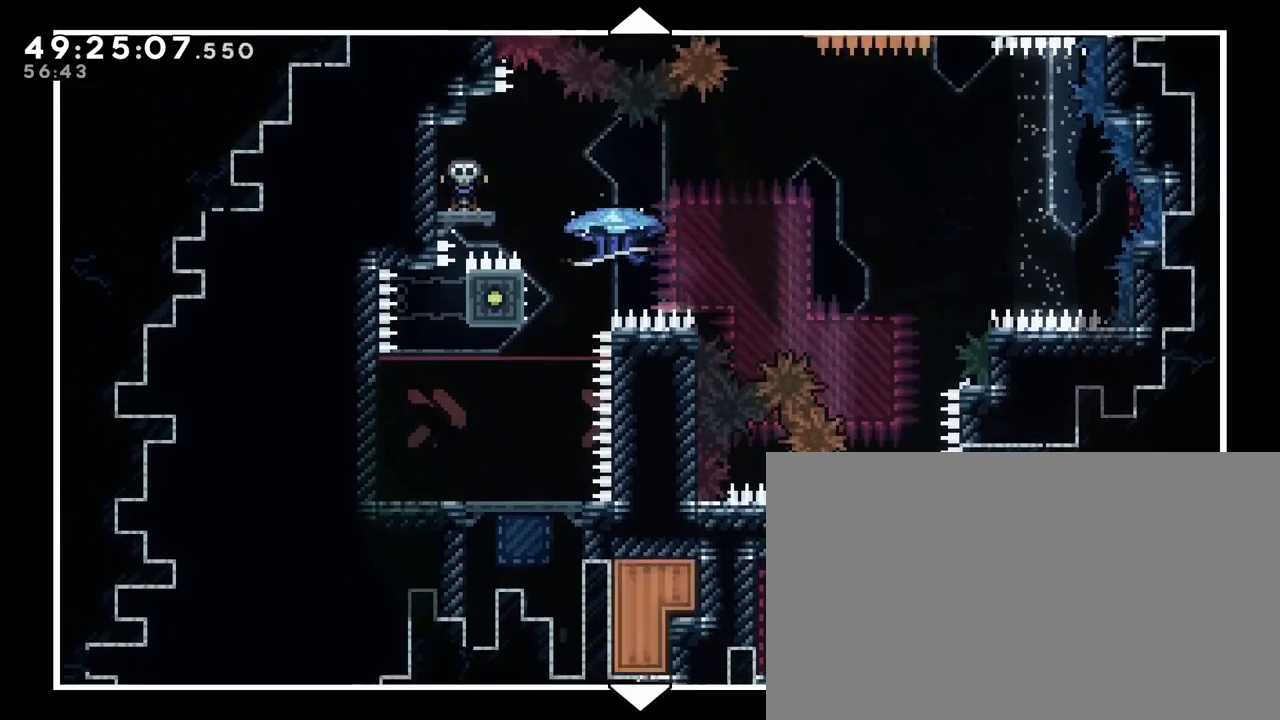
{"dt_ms": 500, "buttons": [], "left_stick": "up", "right_stick": "center", "events": [[150, "left_stick", "center"], [500, "left_stick", "up"]]}
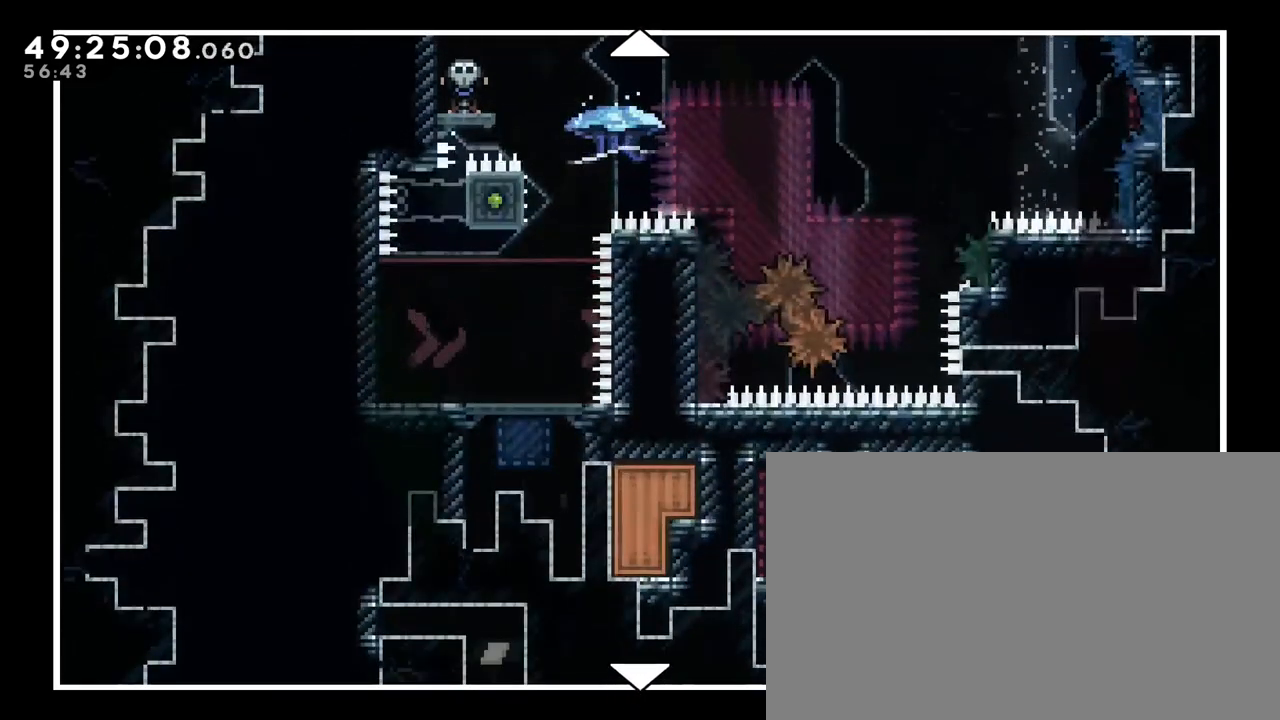
{"dt_ms": 500, "buttons": [], "left_stick": "up", "right_stick": "center", "events": []}
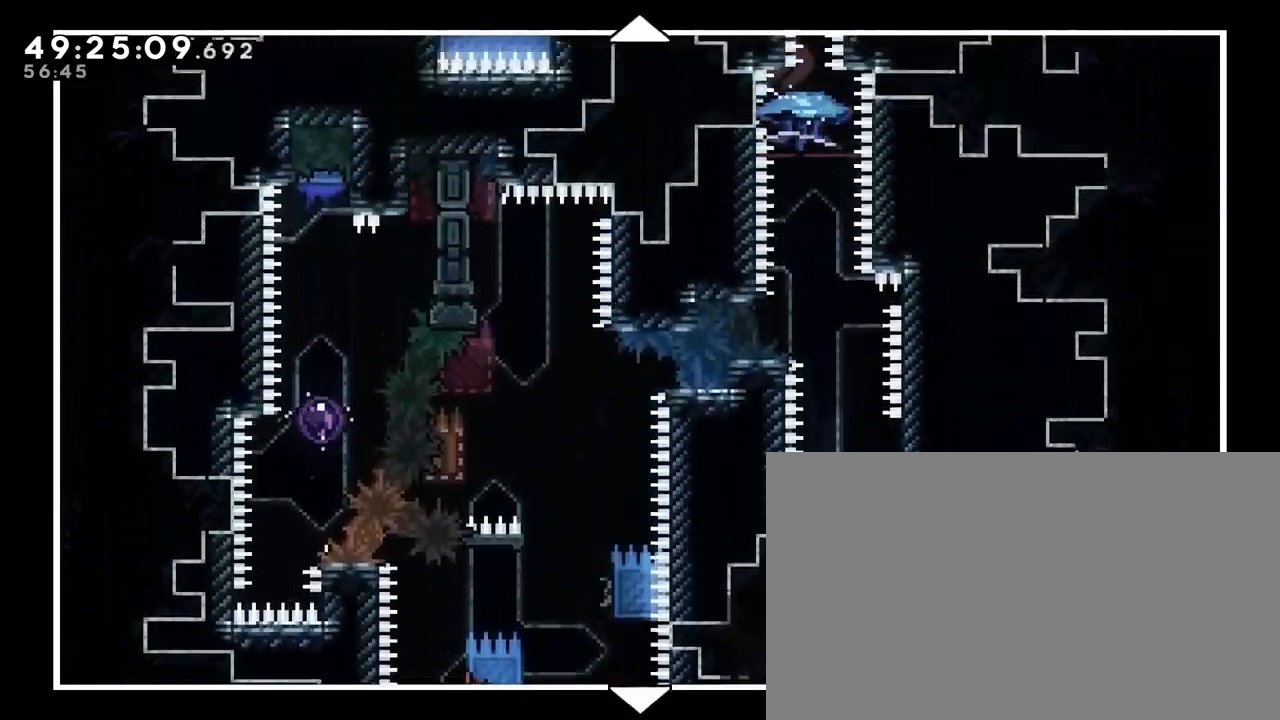
{"dt_ms": 500, "buttons": [], "left_stick": "up", "right_stick": "center", "events": []}
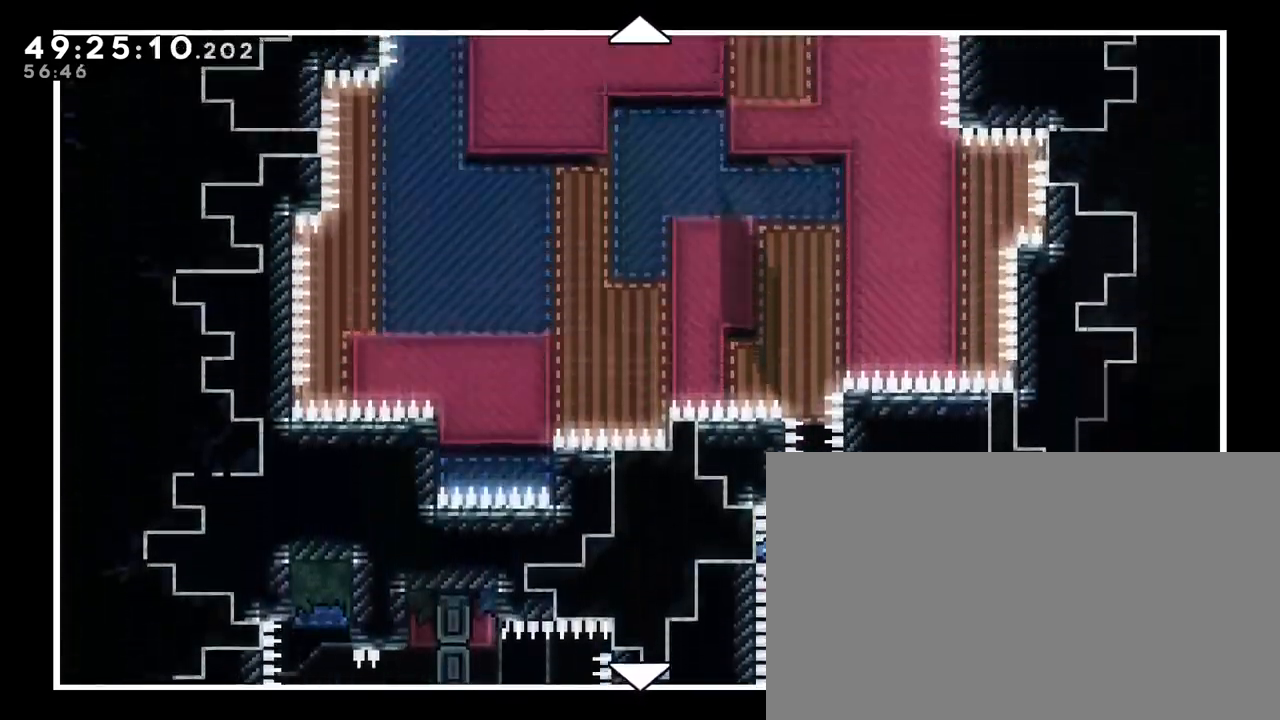
{"dt_ms": 500, "buttons": [], "left_stick": "center", "right_stick": "center", "events": [[333, "left_stick", "center"]]}
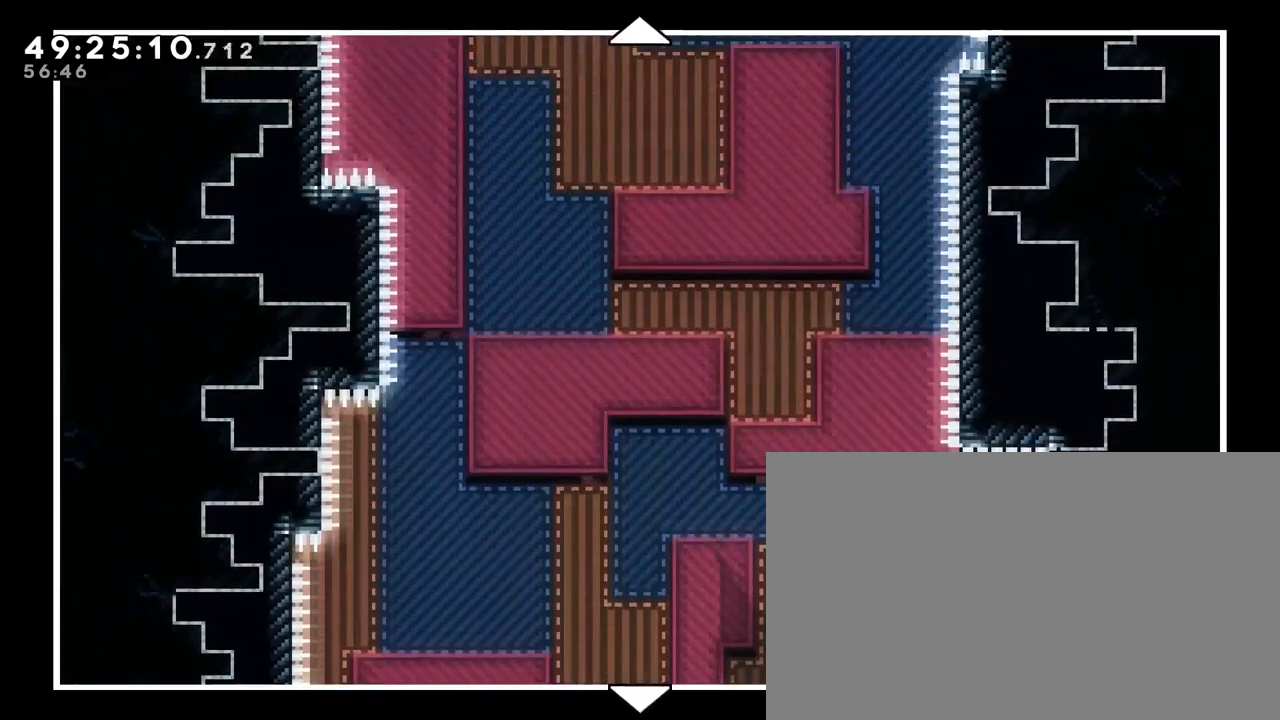
{"dt_ms": 500, "buttons": [], "left_stick": "center", "right_stick": "center", "events": [[83, "left_stick", "down"], [450, "left_stick", "center"]]}
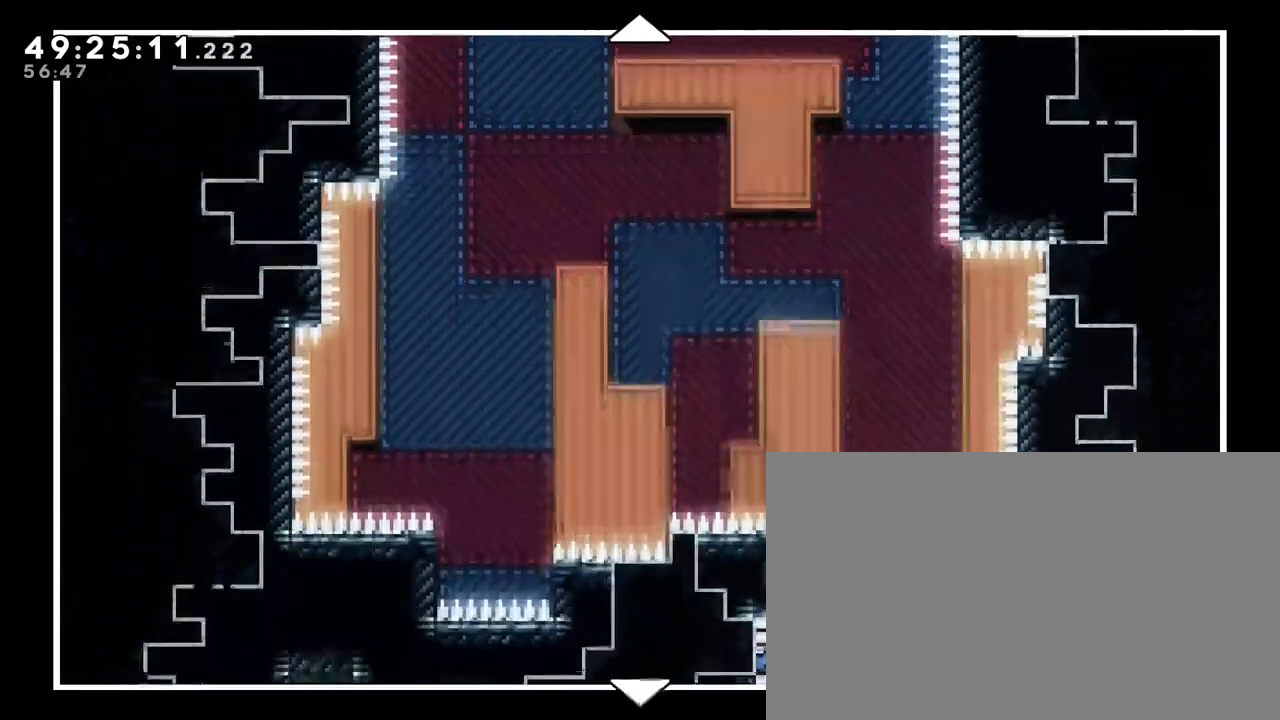
{"dt_ms": 500, "buttons": [], "left_stick": "up", "right_stick": "center", "events": [[283, "left_stick", "up"]]}
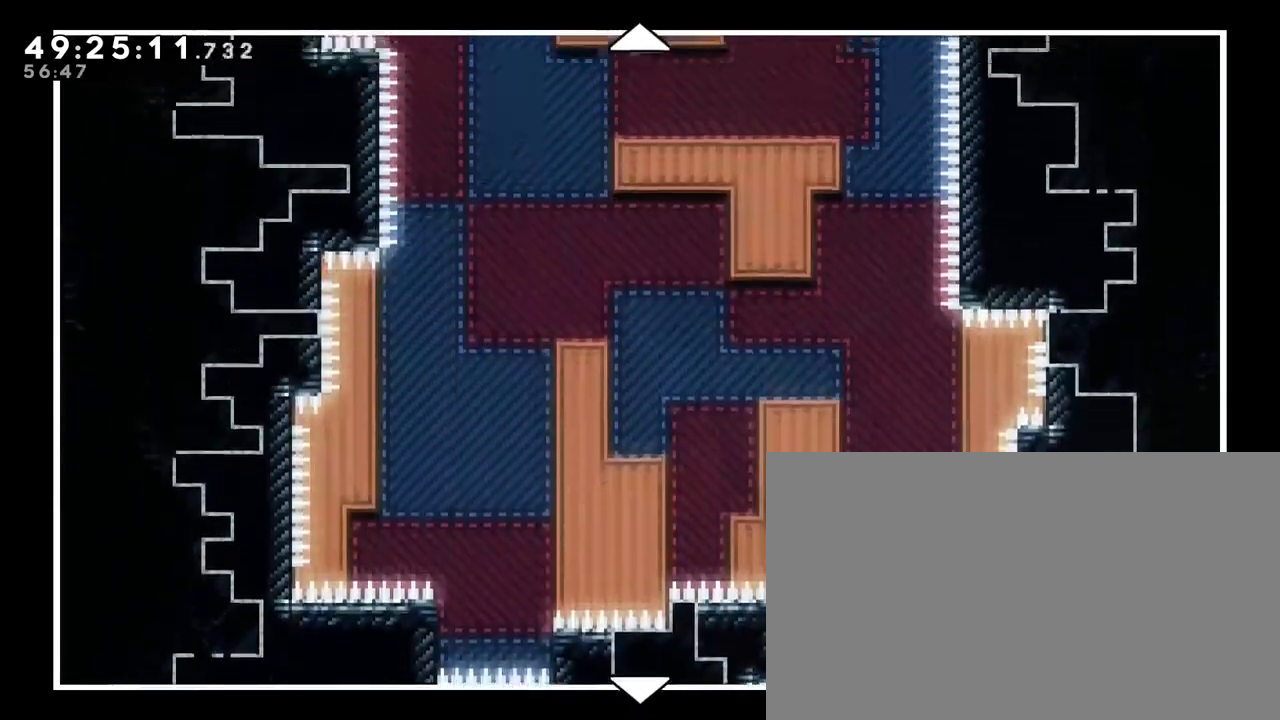
{"dt_ms": 500, "buttons": [], "left_stick": "center", "right_stick": "center", "events": [[117, "left_stick", "center"], [183, "left_stick", "down"], [450, "left_stick", "center"]]}
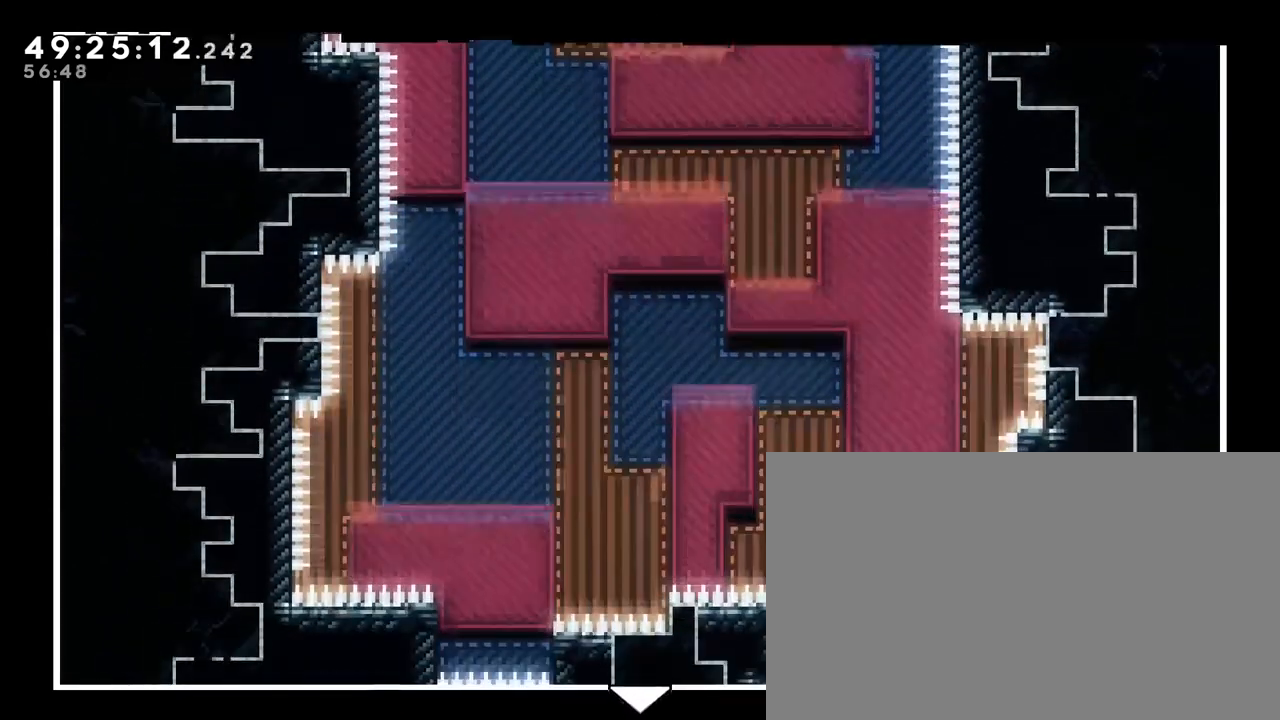
{"dt_ms": 500, "buttons": [], "left_stick": "center", "right_stick": "center", "events": []}
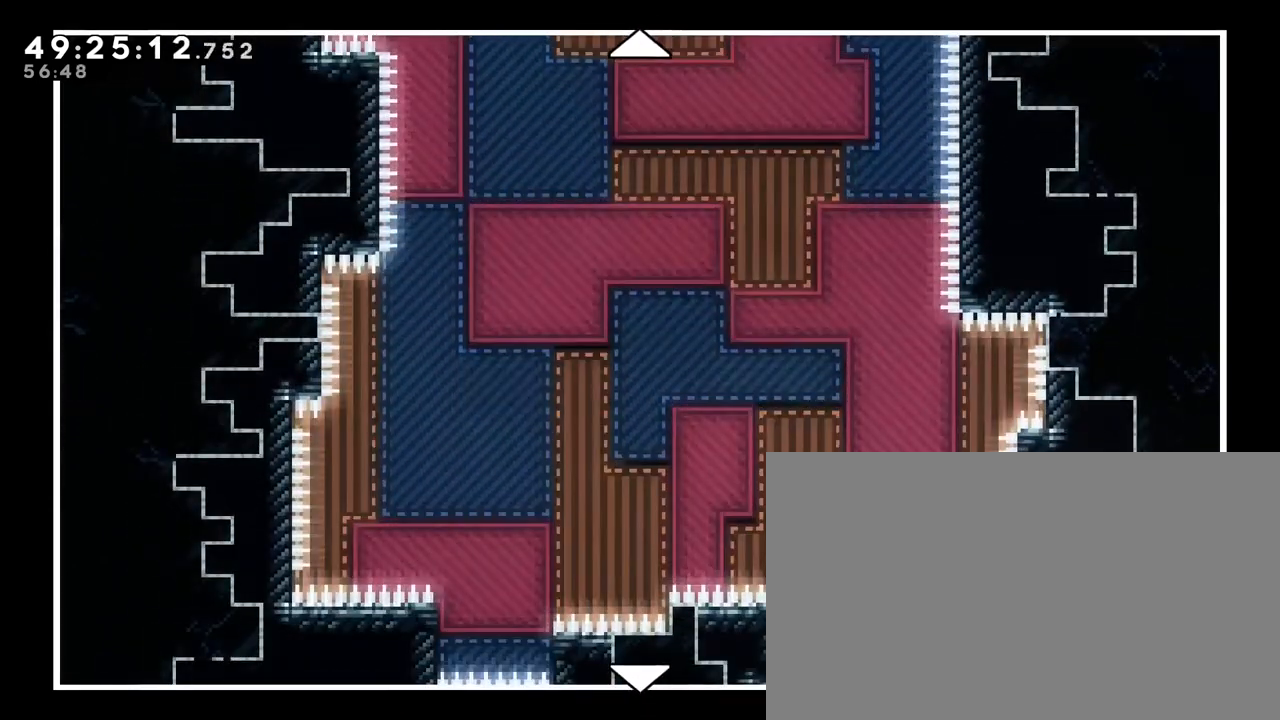
{"dt_ms": 500, "buttons": [], "left_stick": "center", "right_stick": "center", "events": []}
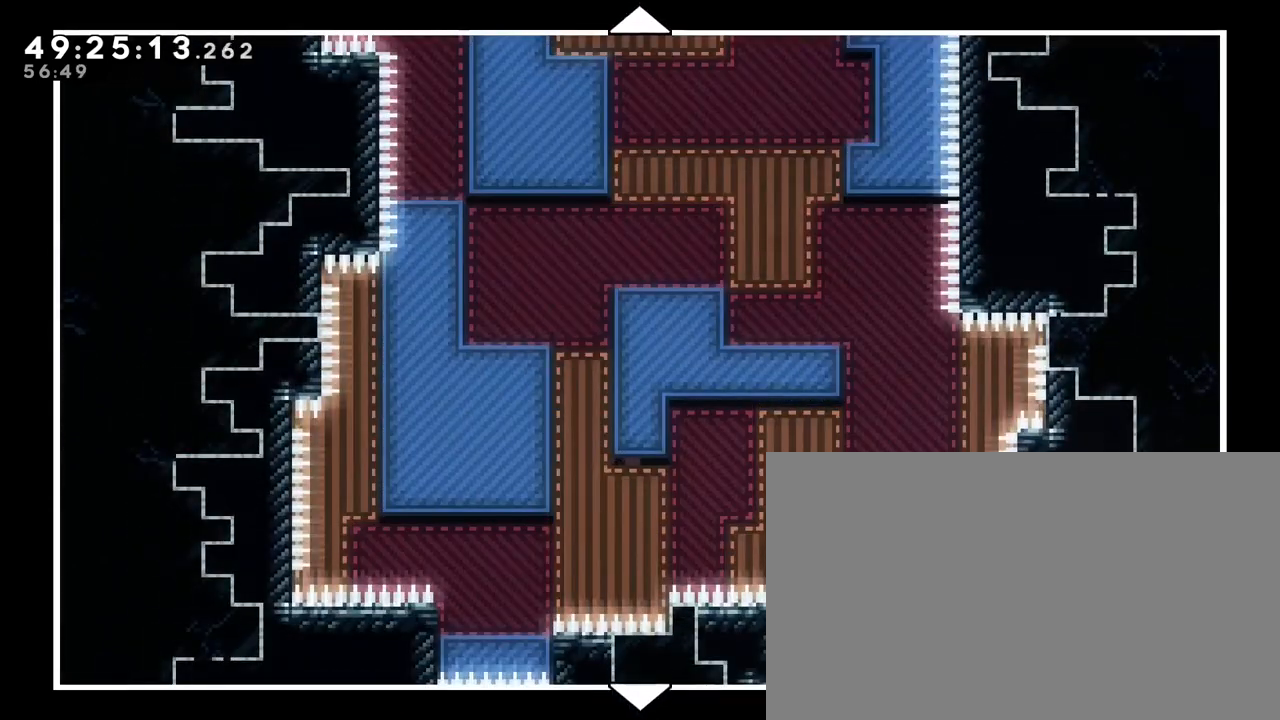
{"dt_ms": 500, "buttons": [], "left_stick": "center", "right_stick": "center", "events": []}
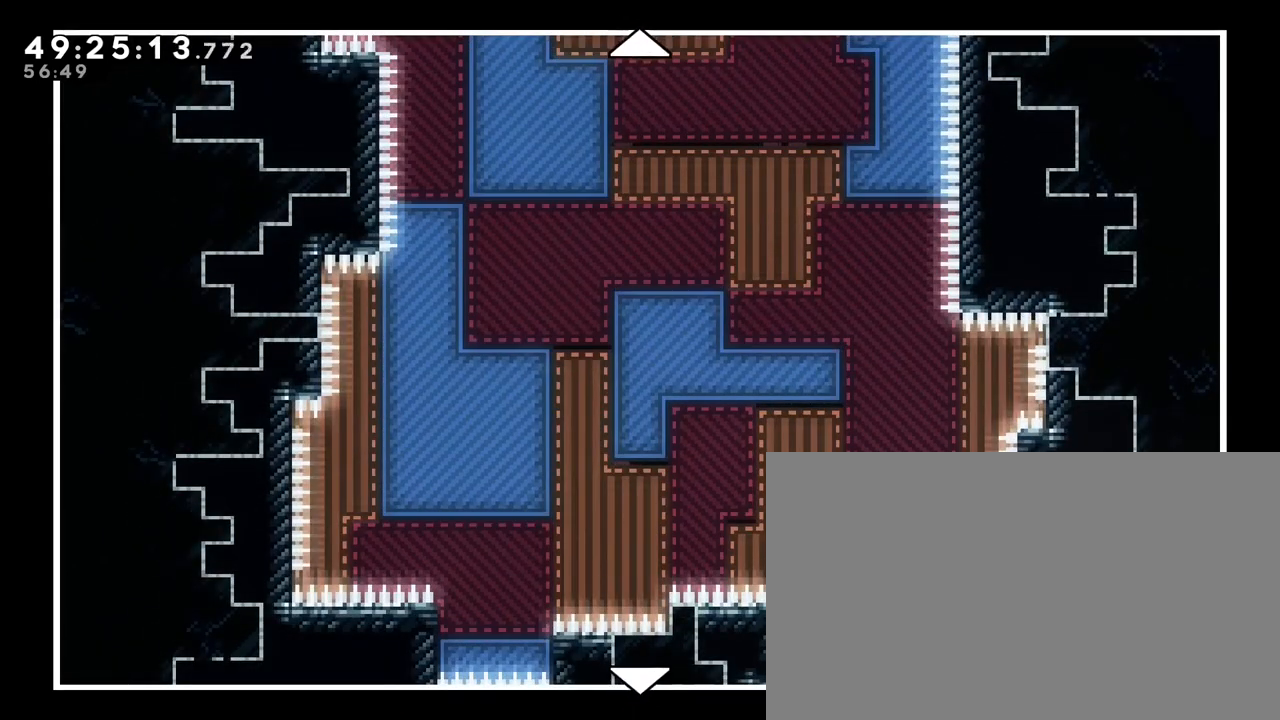
{"dt_ms": 500, "buttons": [], "left_stick": "center", "right_stick": "center", "events": []}
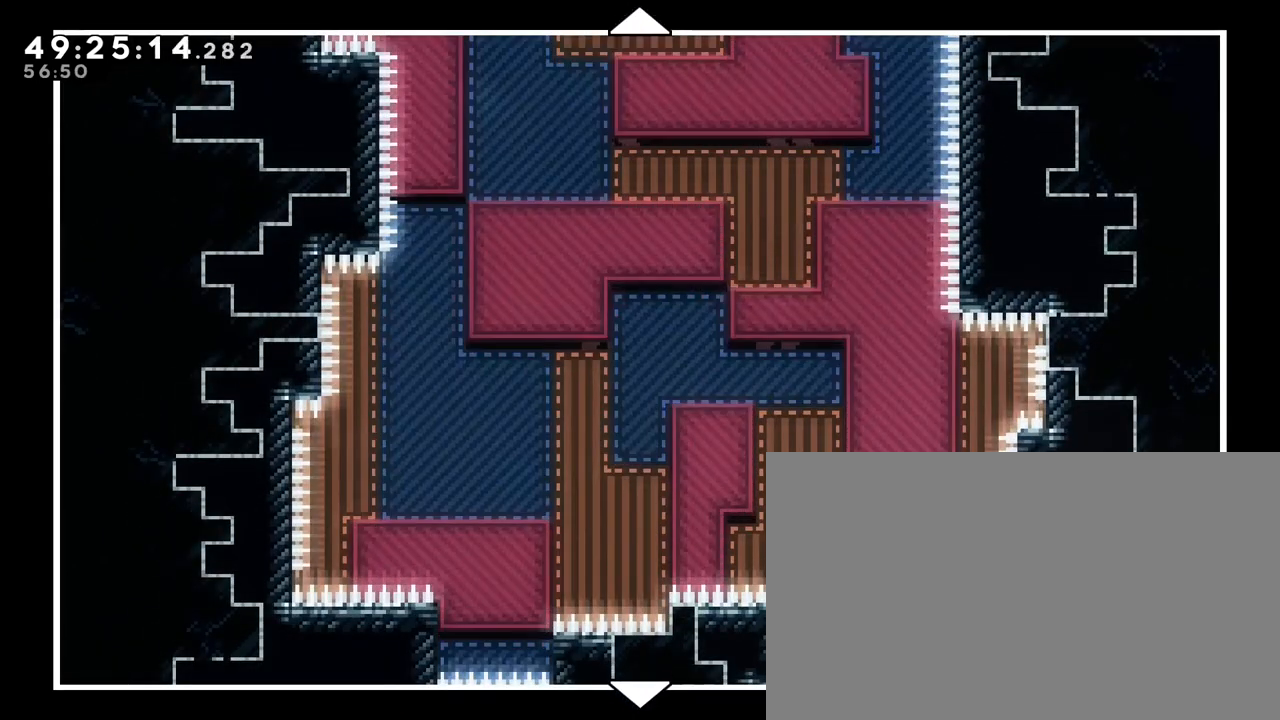
{"dt_ms": 500, "buttons": [], "left_stick": "center", "right_stick": "center", "events": []}
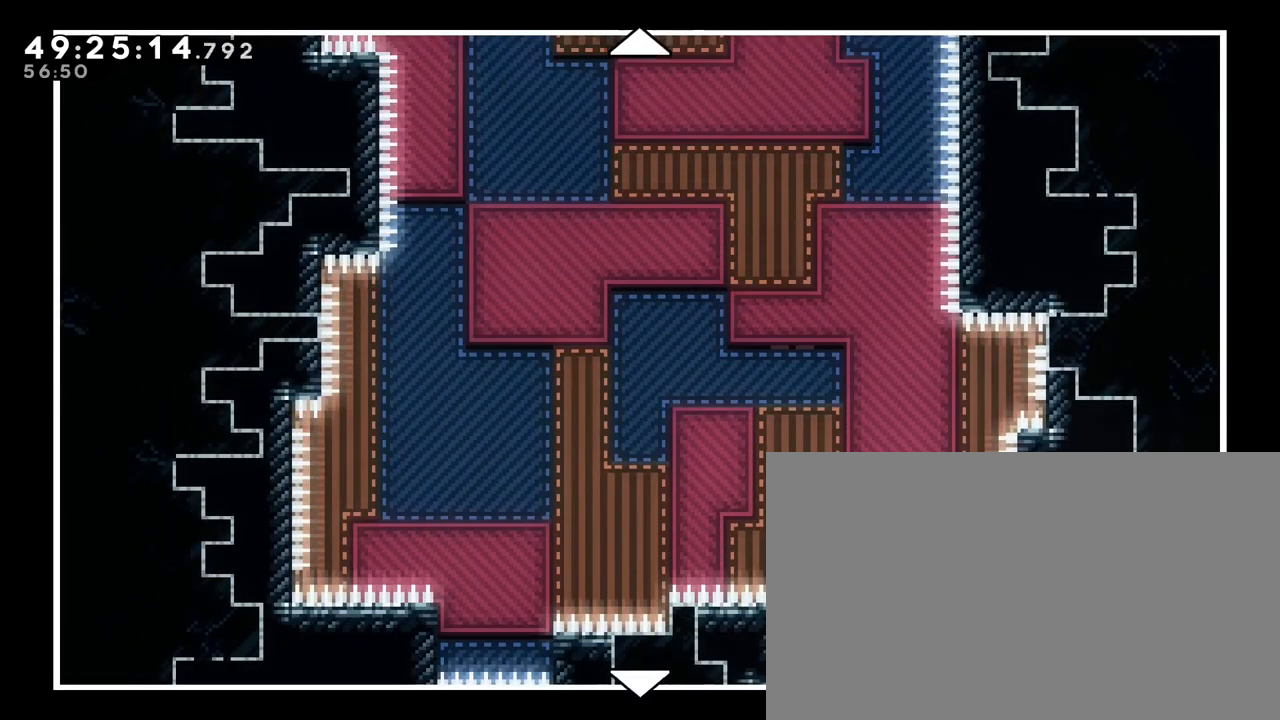
{"dt_ms": 500, "buttons": [], "left_stick": "center", "right_stick": "center", "events": []}
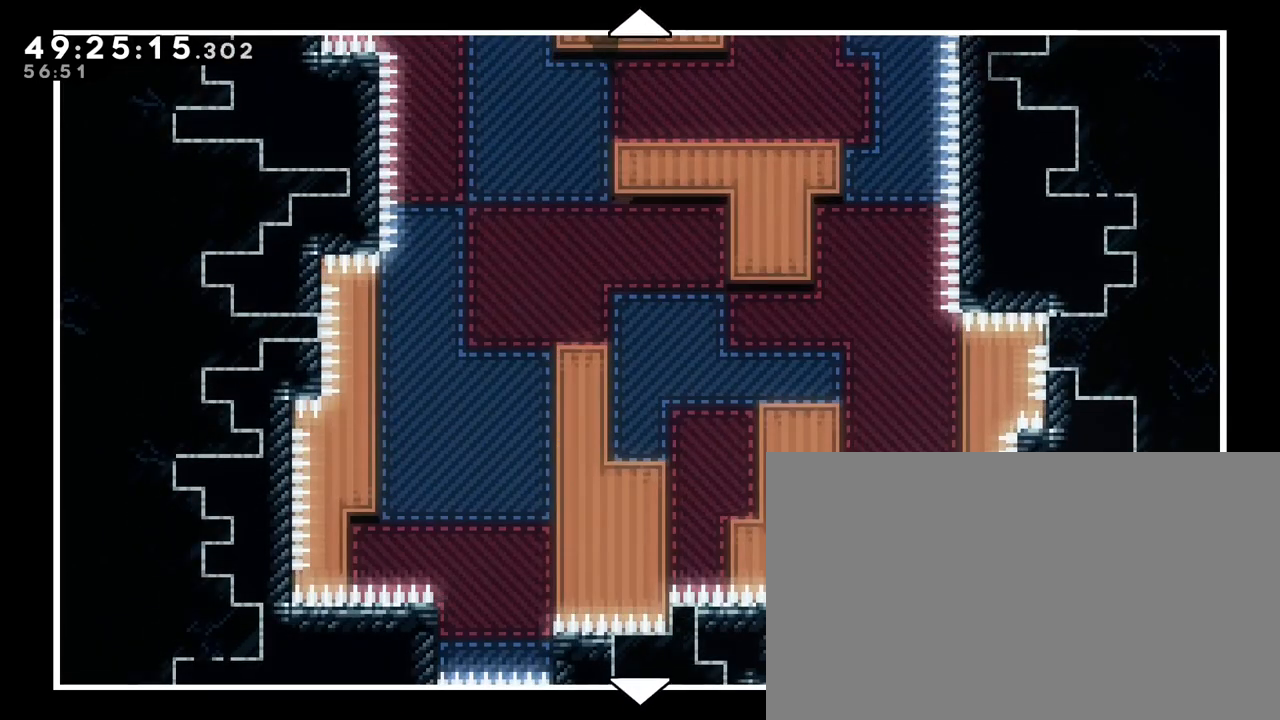
{"dt_ms": 500, "buttons": [], "left_stick": "center", "right_stick": "center", "events": []}
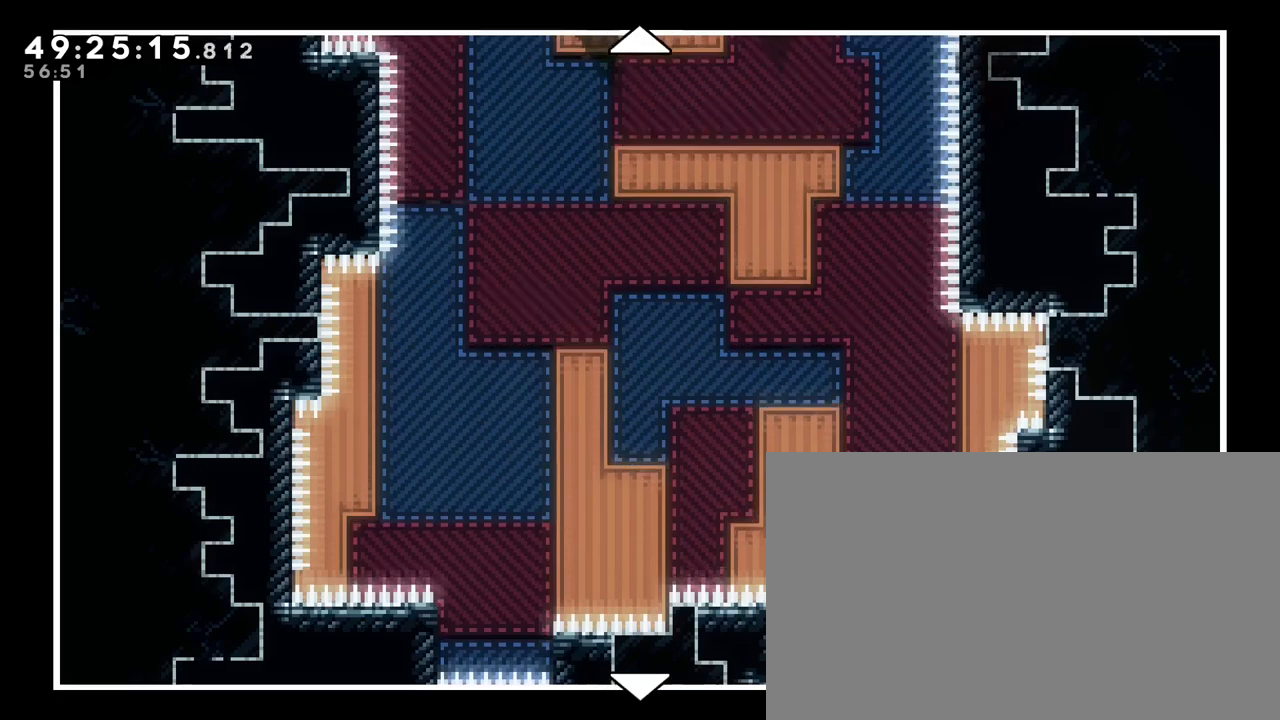
{"dt_ms": 500, "buttons": [], "left_stick": "center", "right_stick": "center", "events": []}
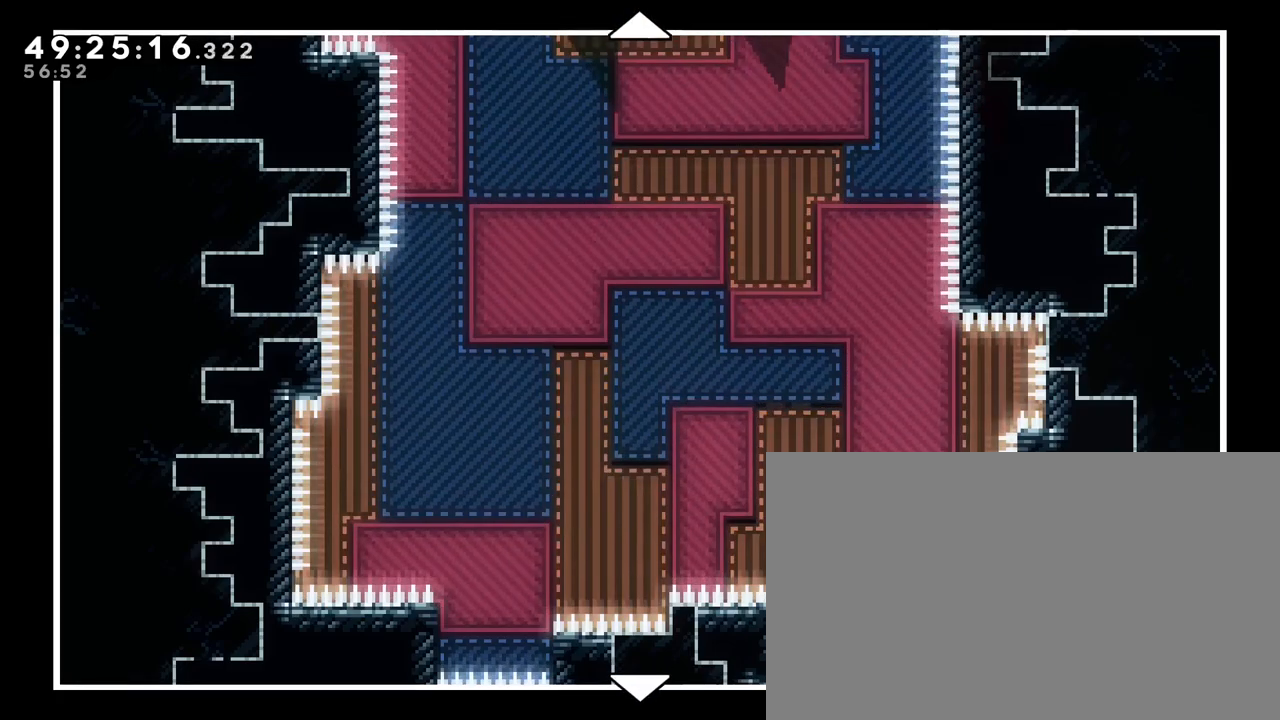
{"dt_ms": 500, "buttons": [], "left_stick": "center", "right_stick": "center", "events": []}
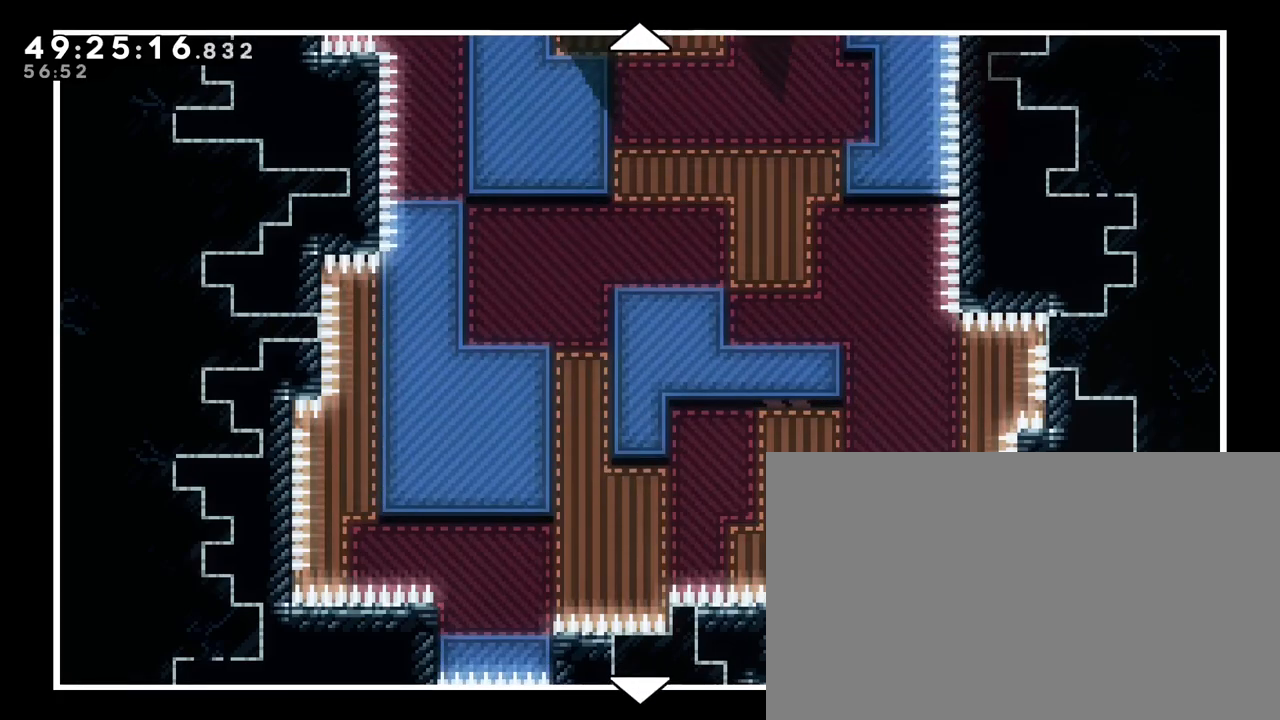
{"dt_ms": 1000, "buttons": [], "left_stick": "right", "right_stick": "center"}
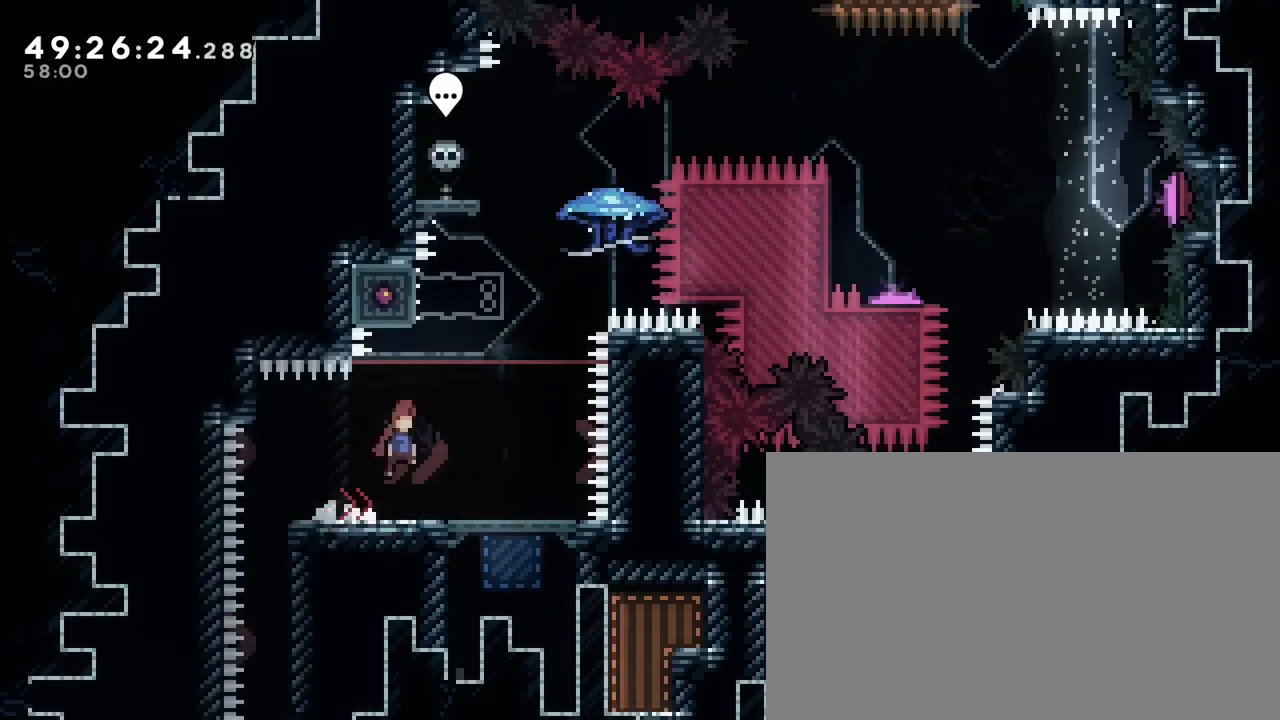
{"dt_ms": 500, "buttons": [], "left_stick": "center", "right_stick": "center", "events": [[267, "left_stick", "center"]]}
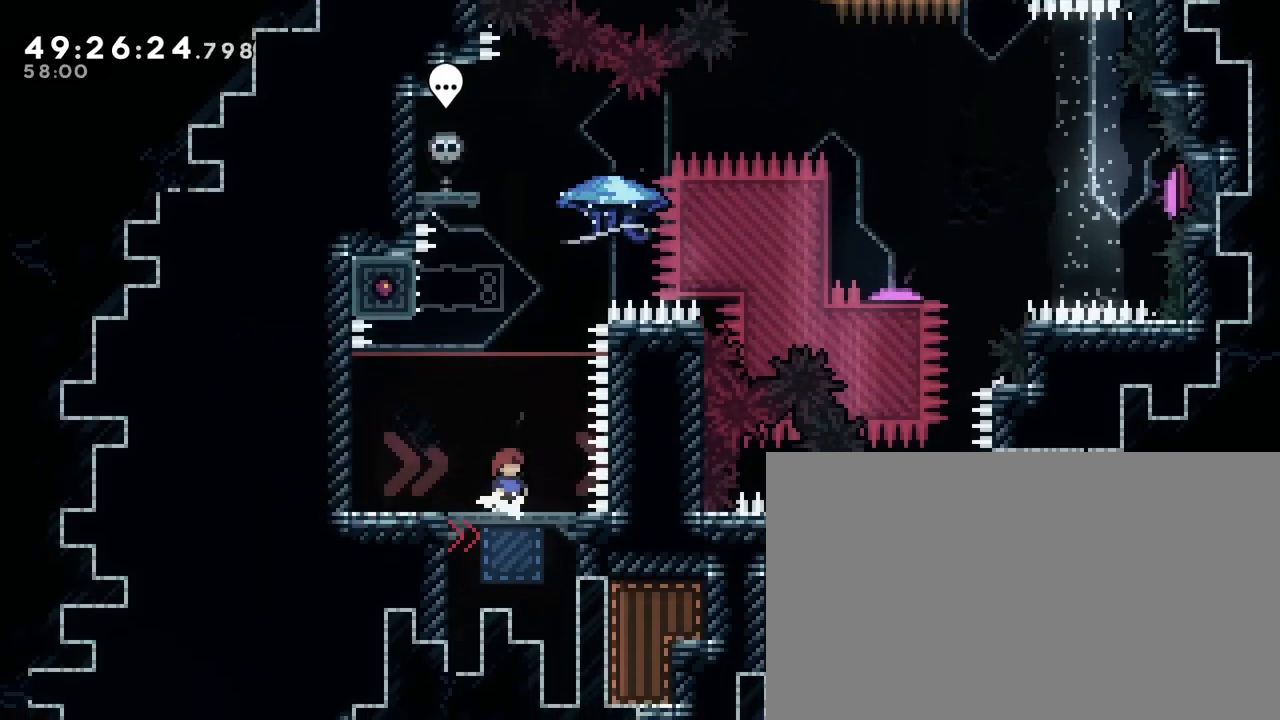
{"dt_ms": 500, "buttons": [], "left_stick": "center", "right_stick": "center", "events": []}
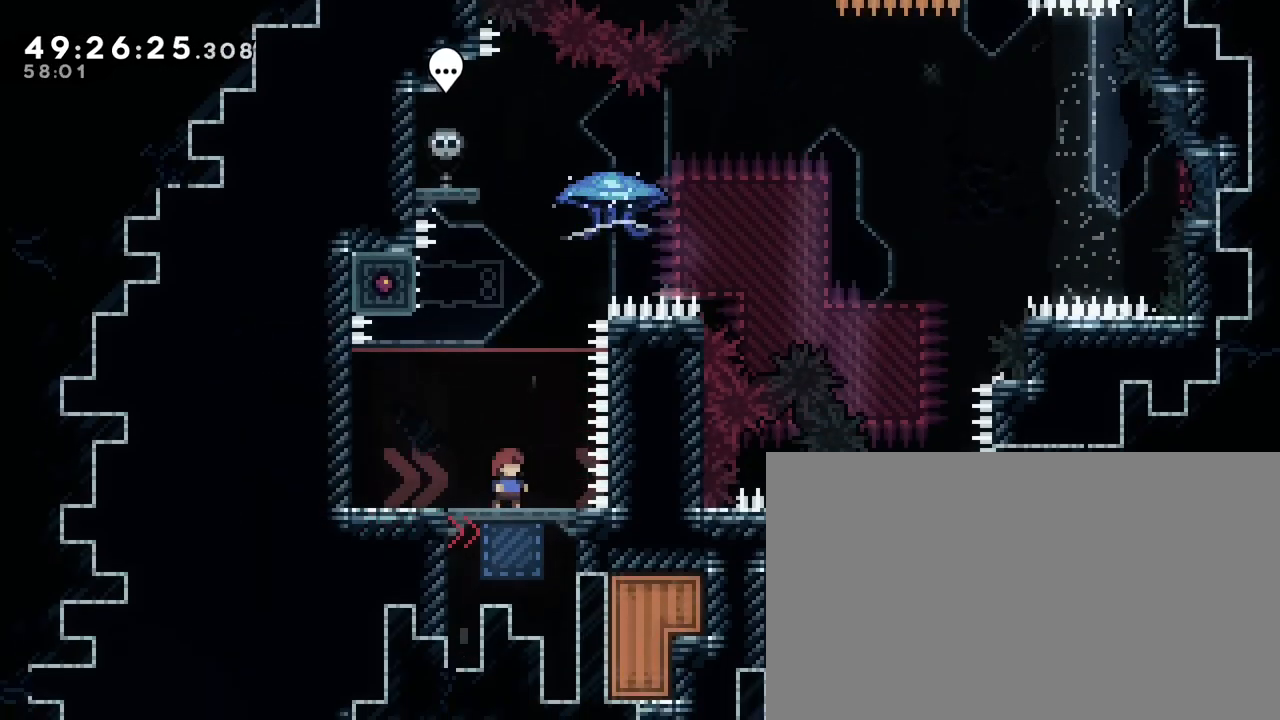
{"dt_ms": 500, "buttons": [], "left_stick": "center", "right_stick": "center", "events": [[400, "left_stick", "right"], [450, "left_stick", "center"]]}
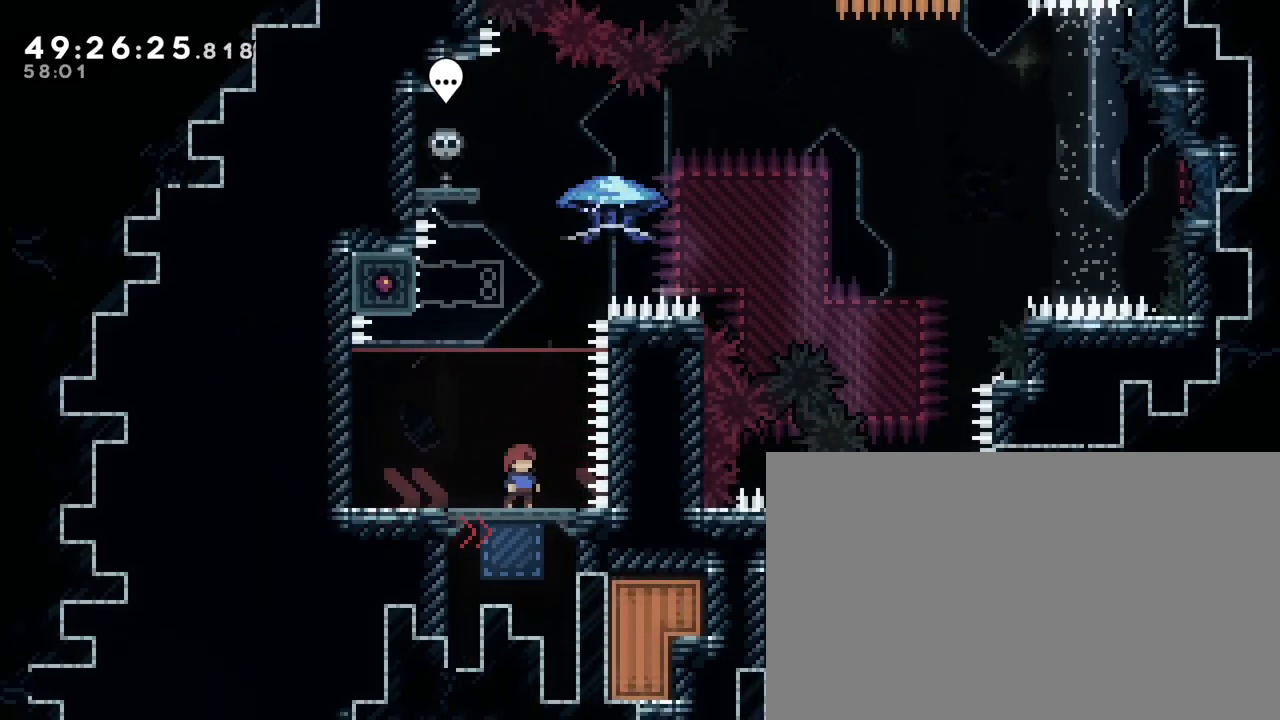
{"dt_ms": 500, "buttons": [], "left_stick": "center", "right_stick": "center", "events": []}
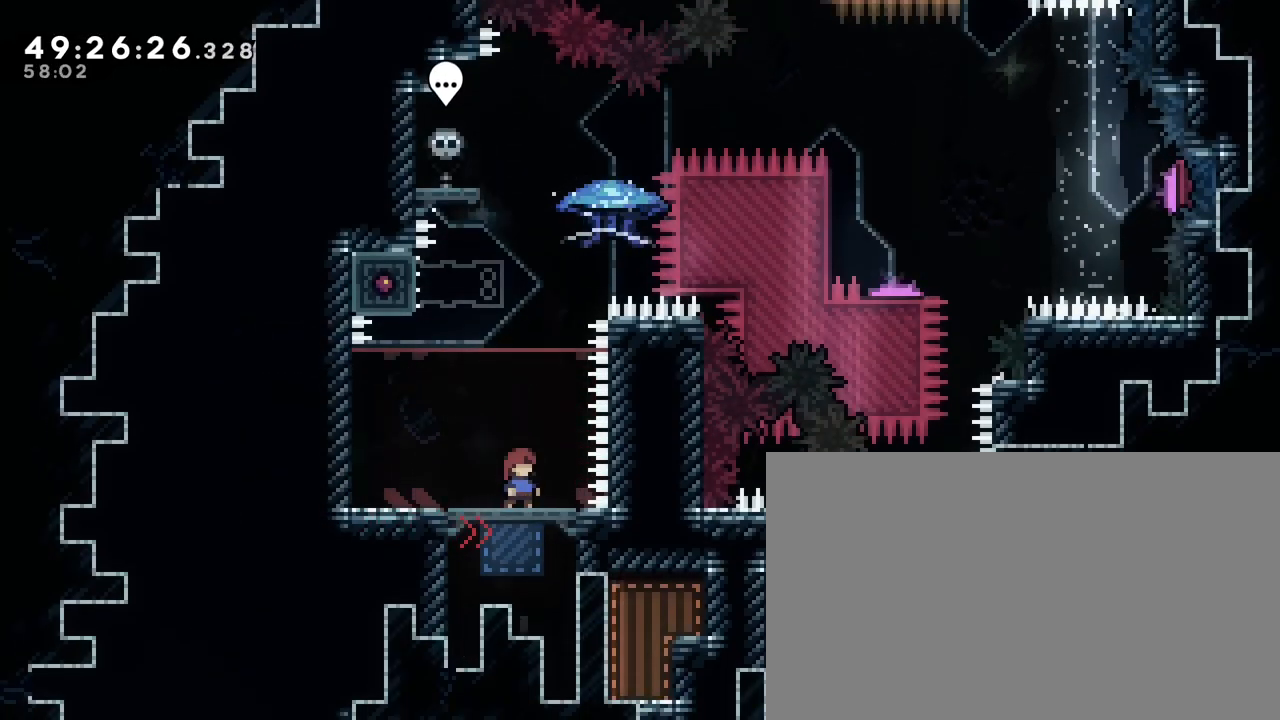
{"dt_ms": 500, "buttons": [], "left_stick": "left", "right_stick": "right", "events": [[183, "right_stick", "right"], [300, "left_stick", "right"], [500, "left_stick", "left"]]}
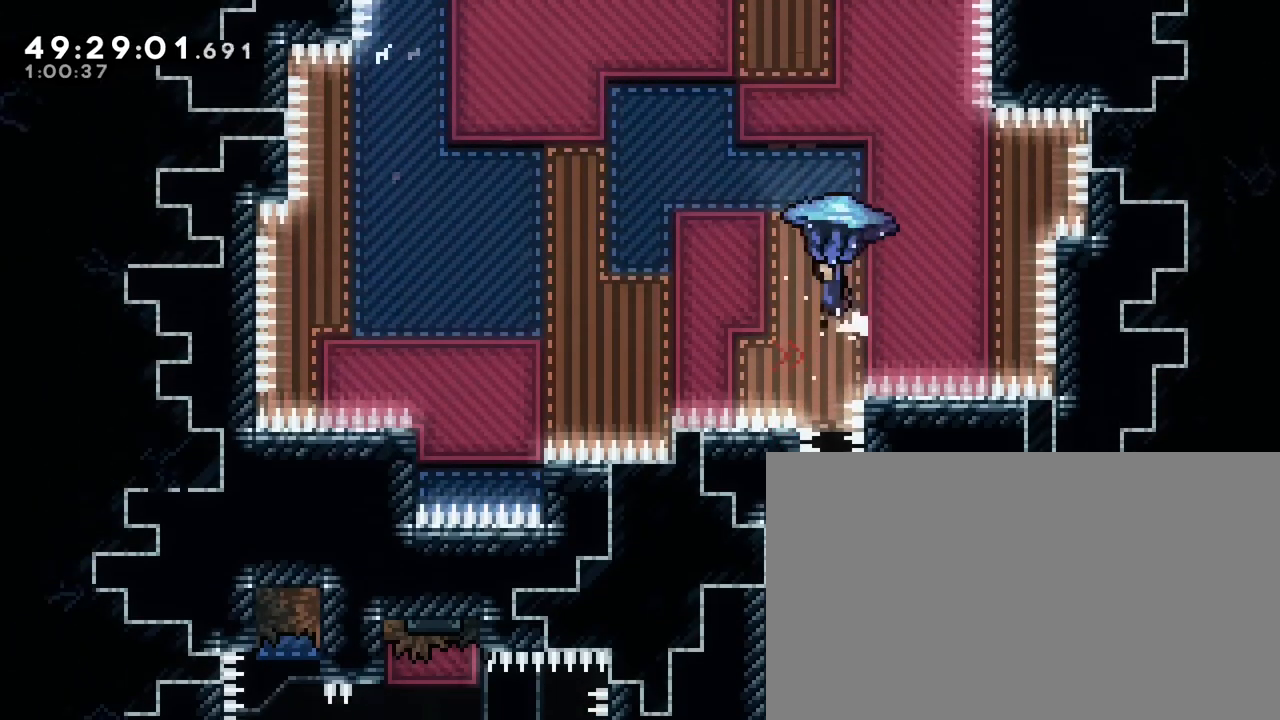
{"dt_ms": 500, "buttons": [], "left_stick": "left", "right_stick": "right", "events": []}
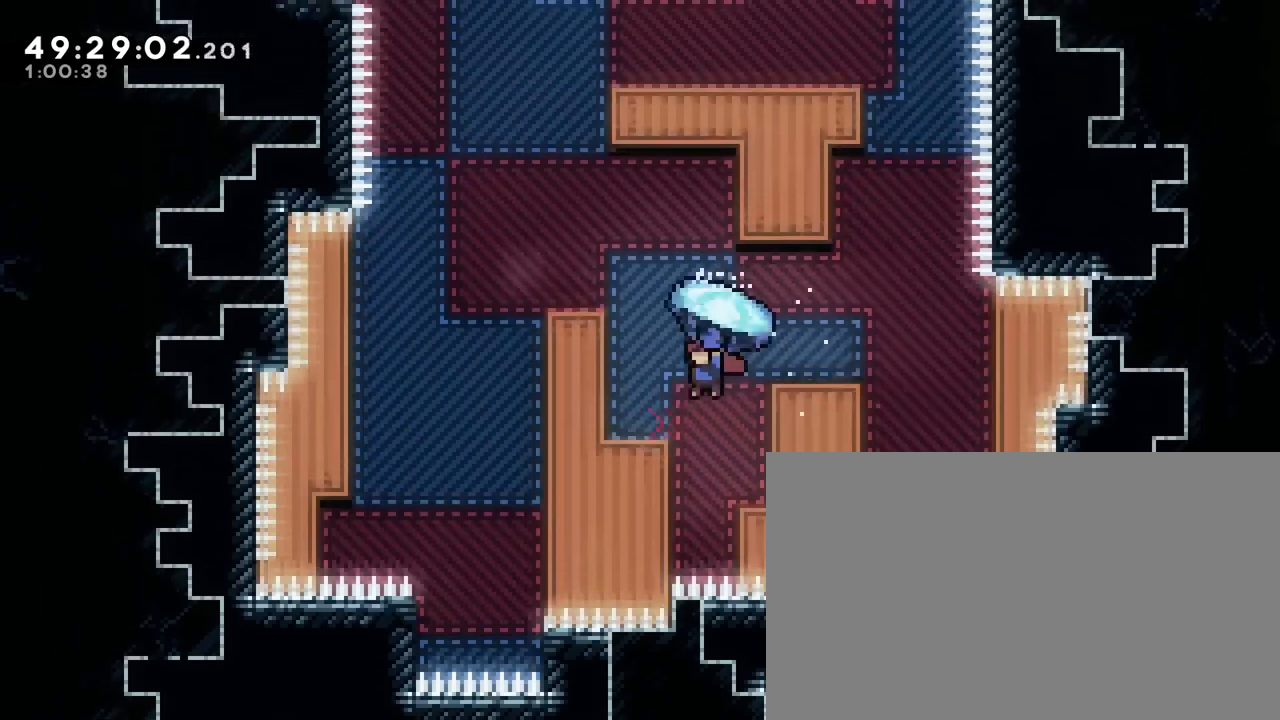
{"dt_ms": 500, "buttons": [], "left_stick": "right", "right_stick": "right", "events": [[150, "left_stick", "center"], [317, "left_stick", "right"]]}
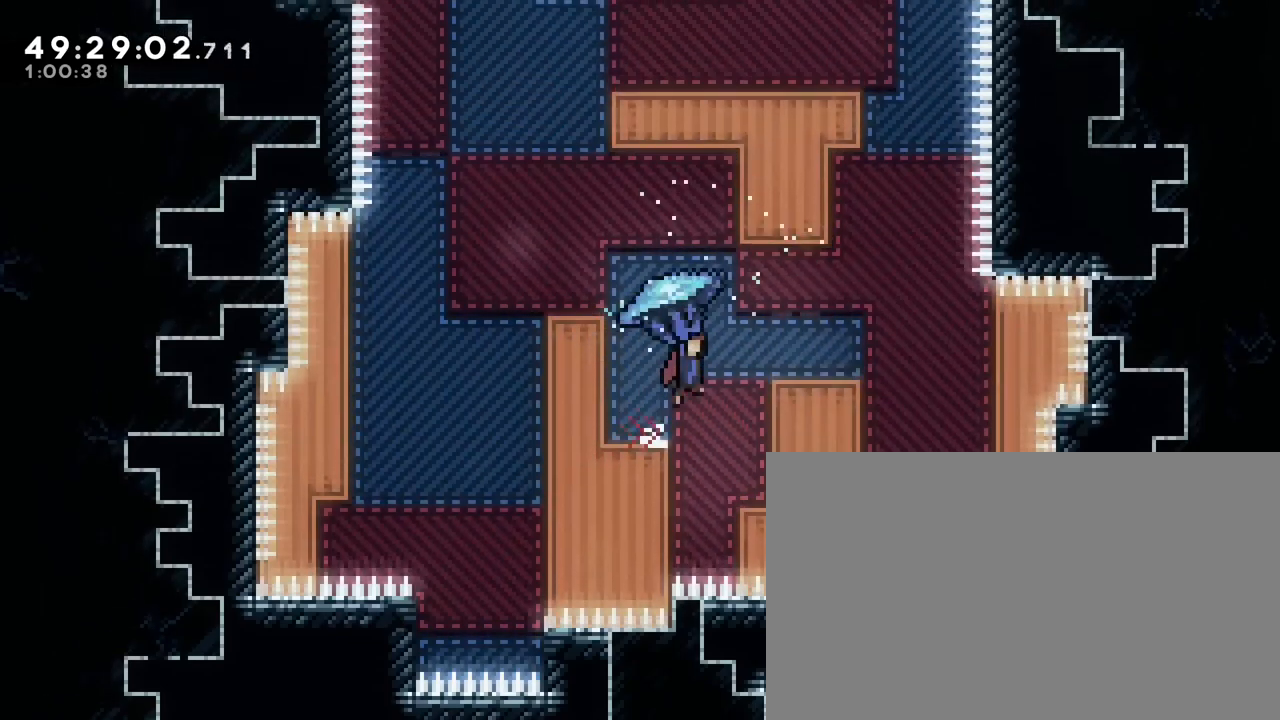
{"dt_ms": 500, "buttons": [], "left_stick": "left", "right_stick": "right", "events": [[117, "left_stick", "center"], [200, "left_stick", "left"]]}
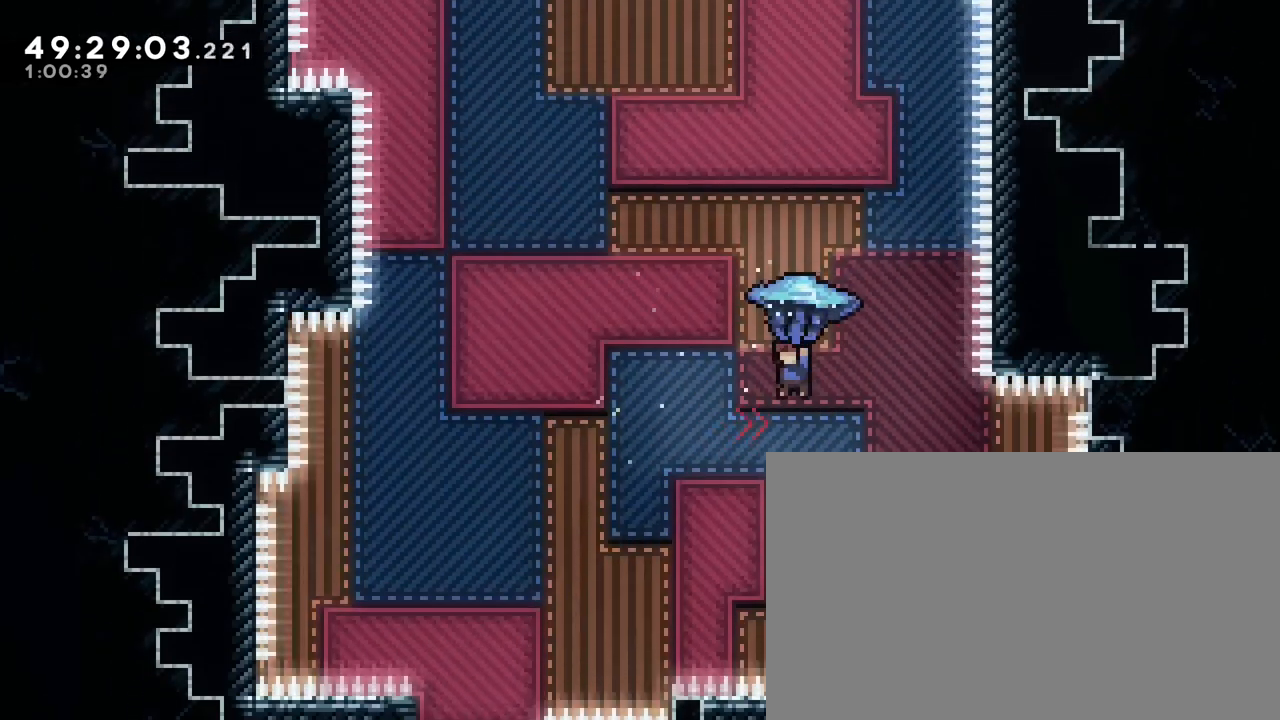
{"dt_ms": 500, "buttons": [], "left_stick": "center", "right_stick": "right"}
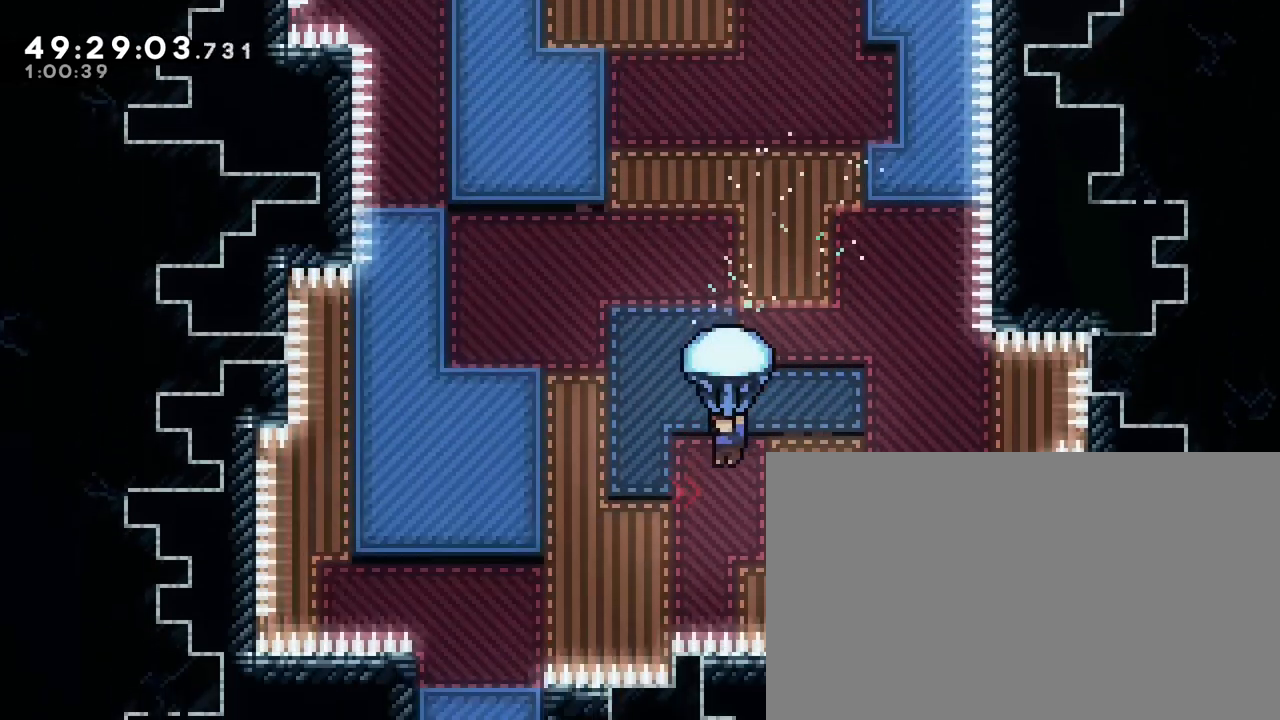
{"dt_ms": 500, "buttons": [], "left_stick": "left", "right_stick": "right", "events": [[17, "left_stick", "right"], [217, "left_stick", "center"], [350, "left_stick", "left"]]}
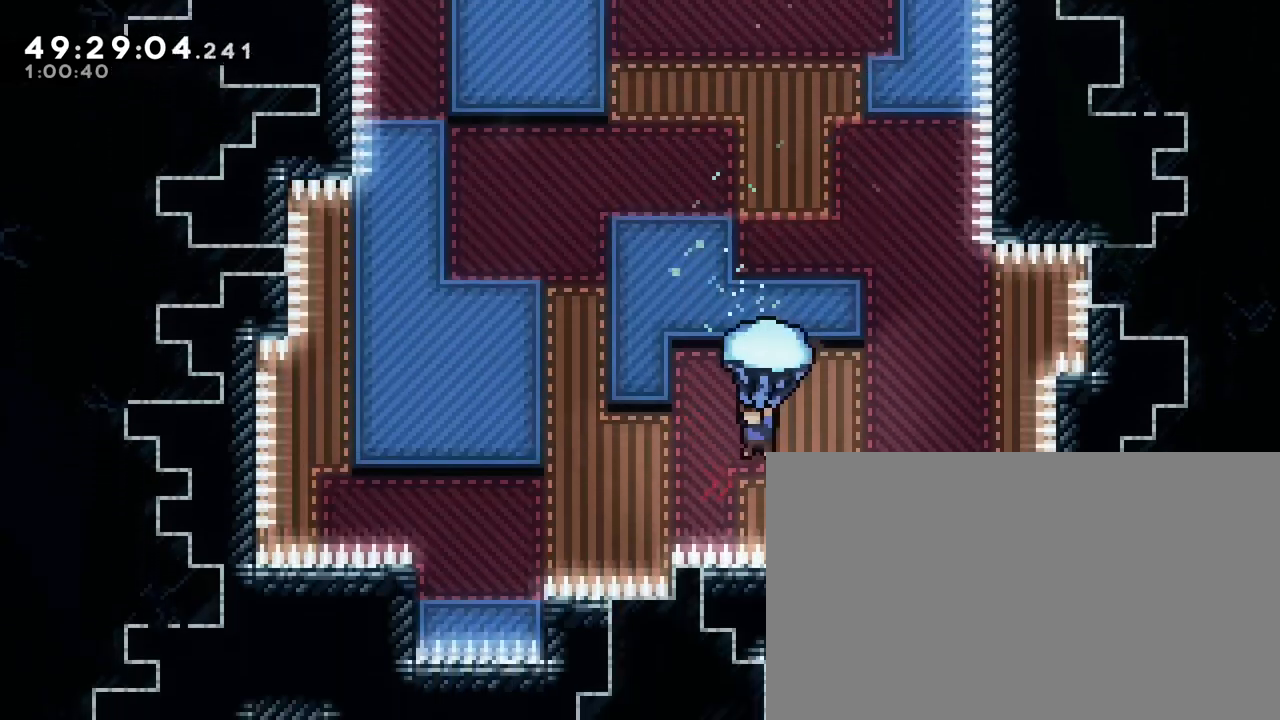
{"dt_ms": 500, "buttons": [], "left_stick": "down-right", "right_stick": "right", "events": [[150, "left_stick", "center"], [400, "left_stick", "down-right"]]}